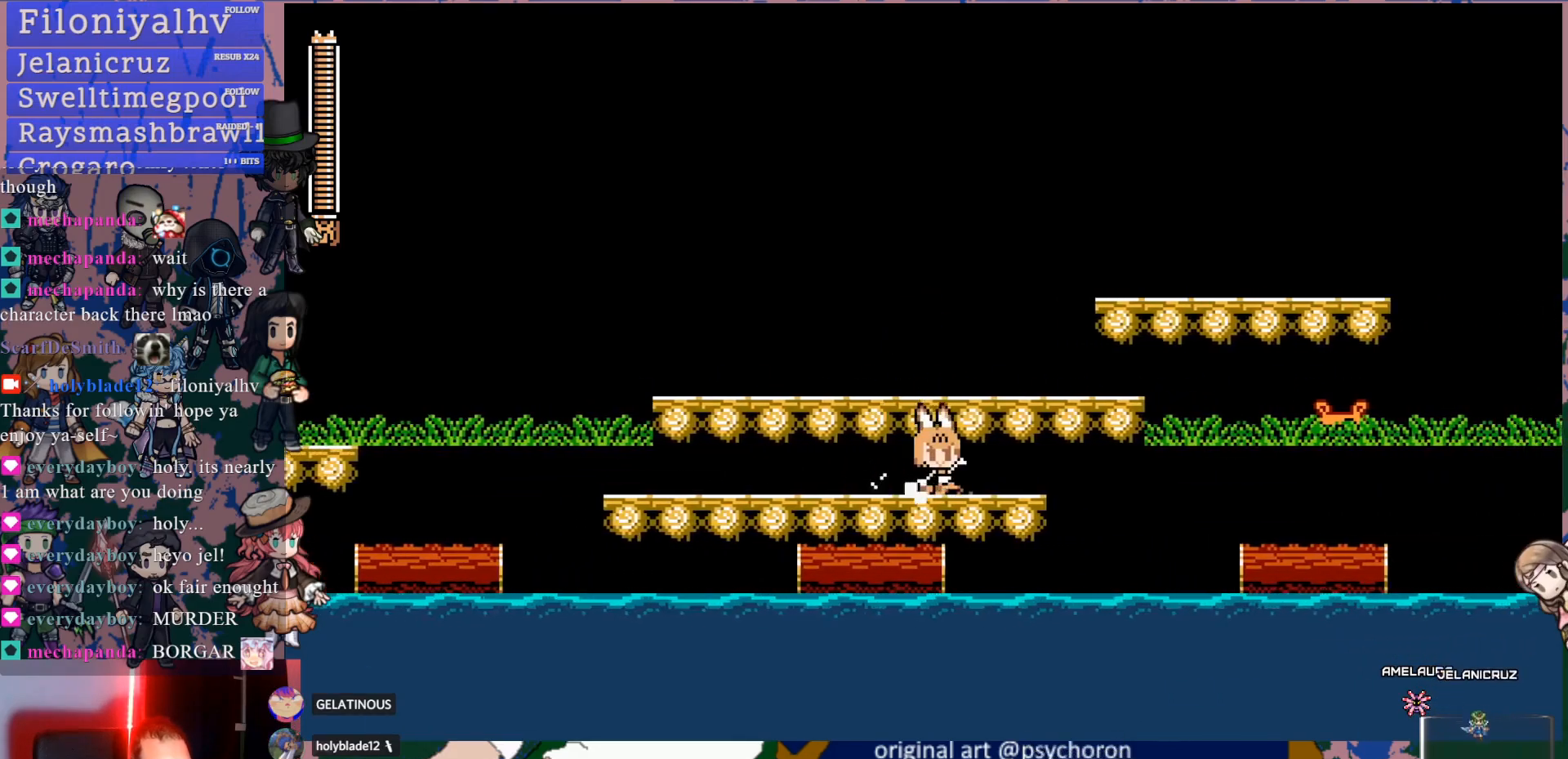
Gameplay with a controller (PlayStation layout); each line is a JSON object with the inputs held at the frame after it. "events" lists button and stick changes between this image and that frame as [ms after this image, input, new state], when the widget could be followed in between. Not read: L3 R3.
{"buttons": ["DPAD_LEFT"], "left_stick": "center", "right_stick": "center", "events": [[17, "DPAD_RIGHT", "up"], [100, "DPAD_LEFT", "down"], [200, "DPAD_LEFT", "up"], [283, "DPAD_RIGHT", "down"], [383, "DPAD_RIGHT", "up"], [467, "DPAD_LEFT", "down"]]}
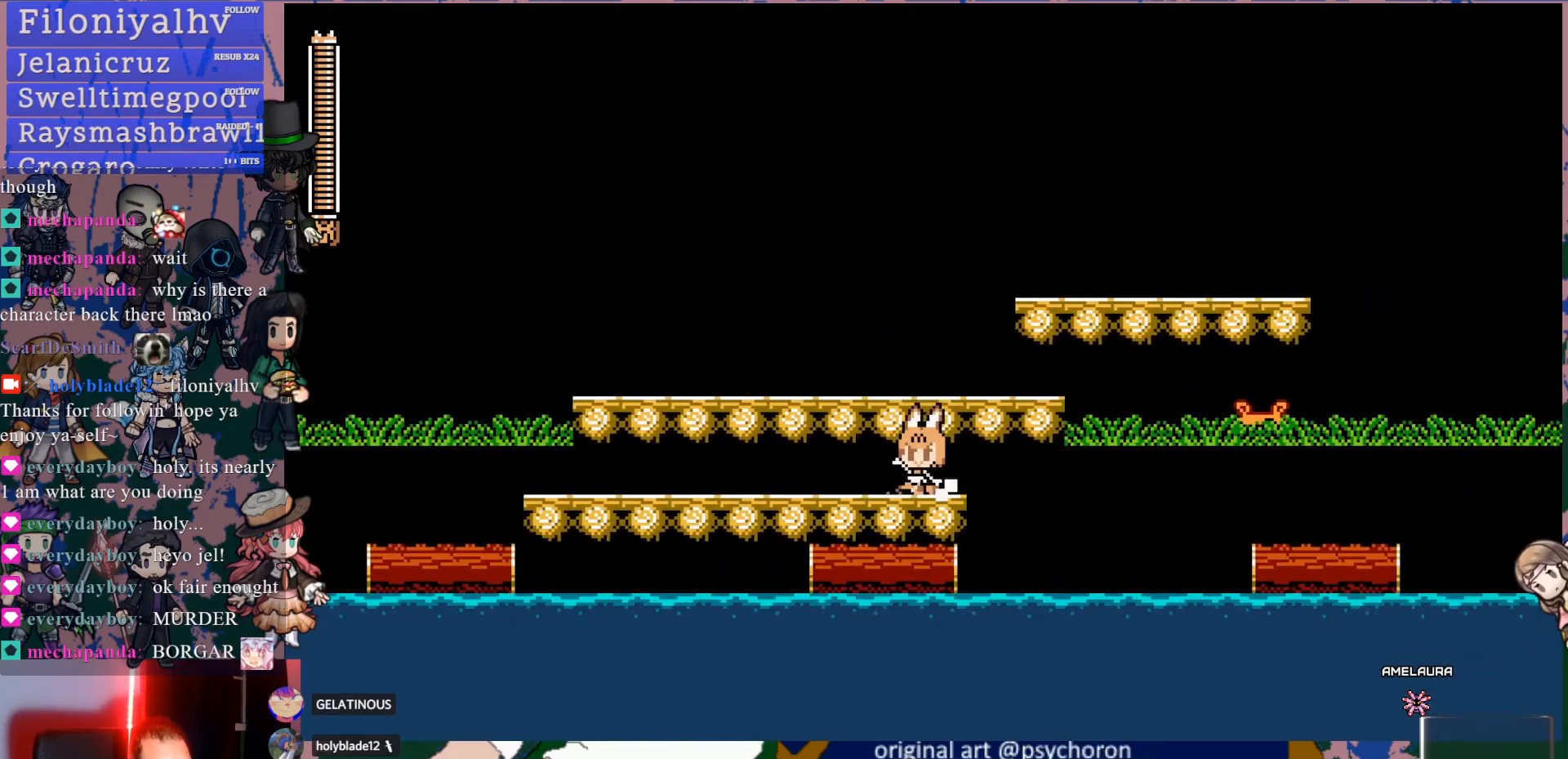
{"buttons": ["DPAD_LEFT"], "left_stick": "center", "right_stick": "center", "events": [[83, "DPAD_LEFT", "up"], [167, "DPAD_RIGHT", "down"], [317, "DPAD_RIGHT", "up"], [483, "DPAD_LEFT", "down"]]}
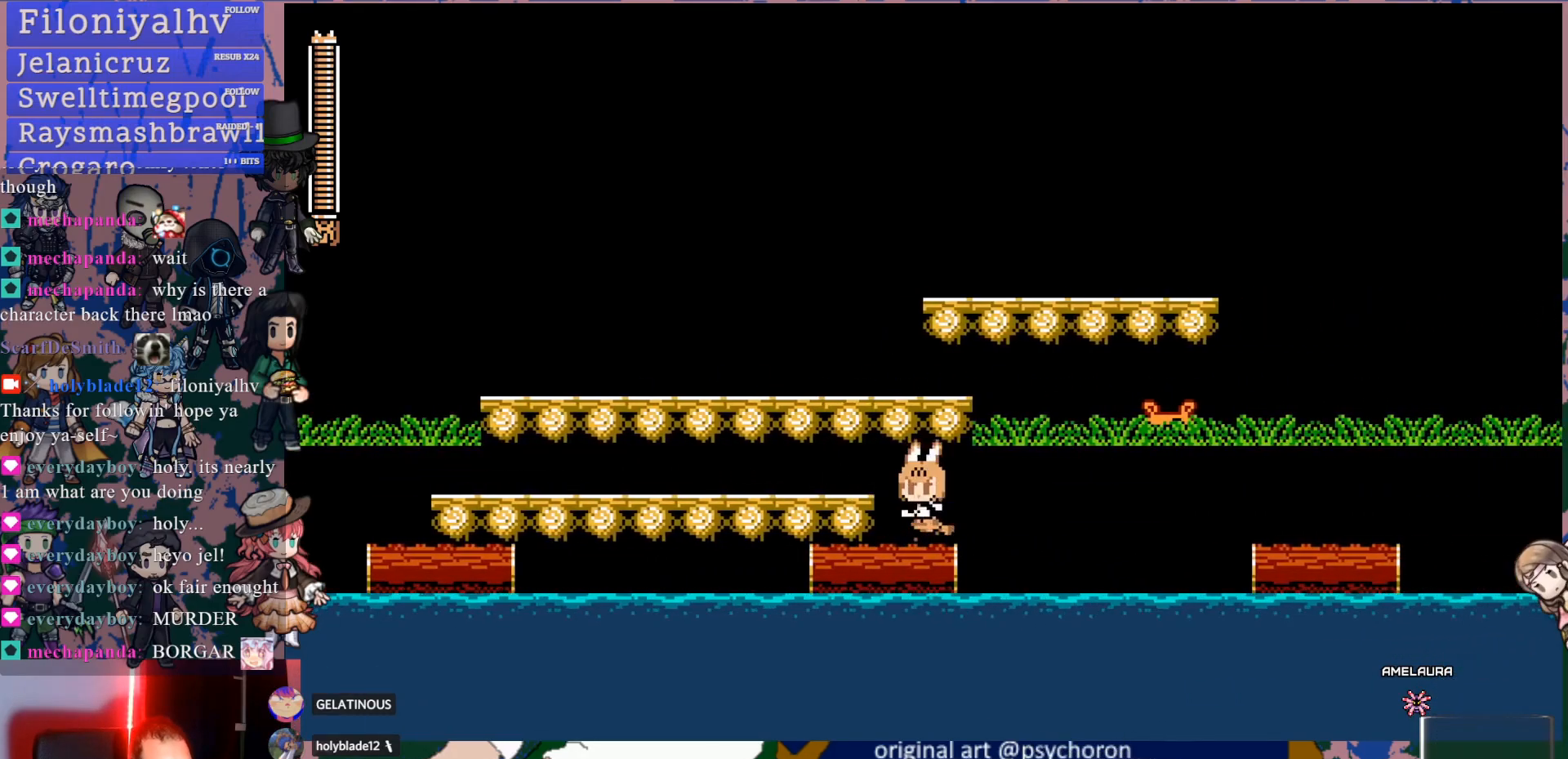
{"buttons": [], "left_stick": "center", "right_stick": "center", "events": [[100, "DPAD_LEFT", "up"], [317, "DPAD_RIGHT", "down"], [383, "DPAD_RIGHT", "up"]]}
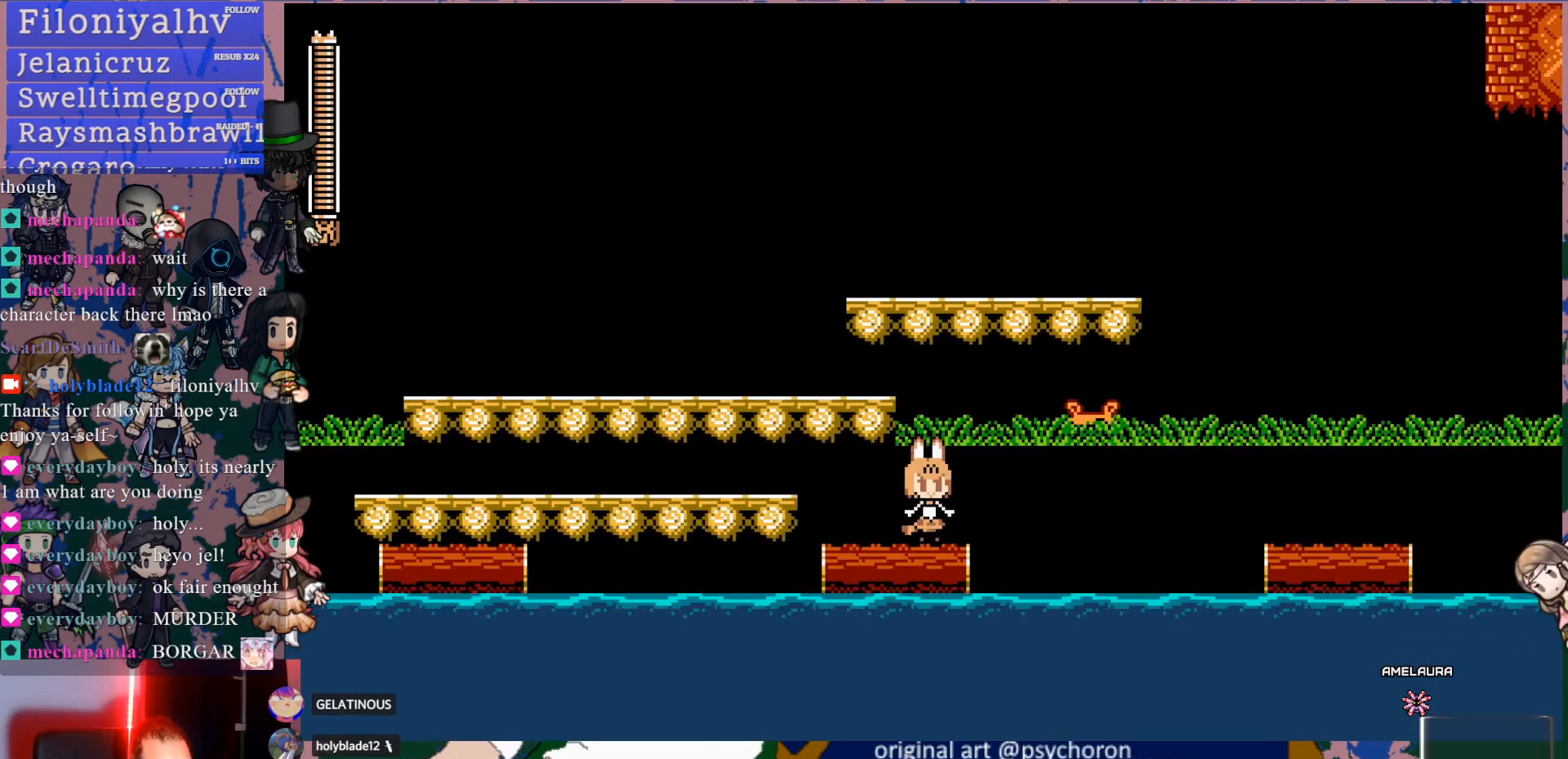
{"buttons": [], "left_stick": "center", "right_stick": "center", "events": []}
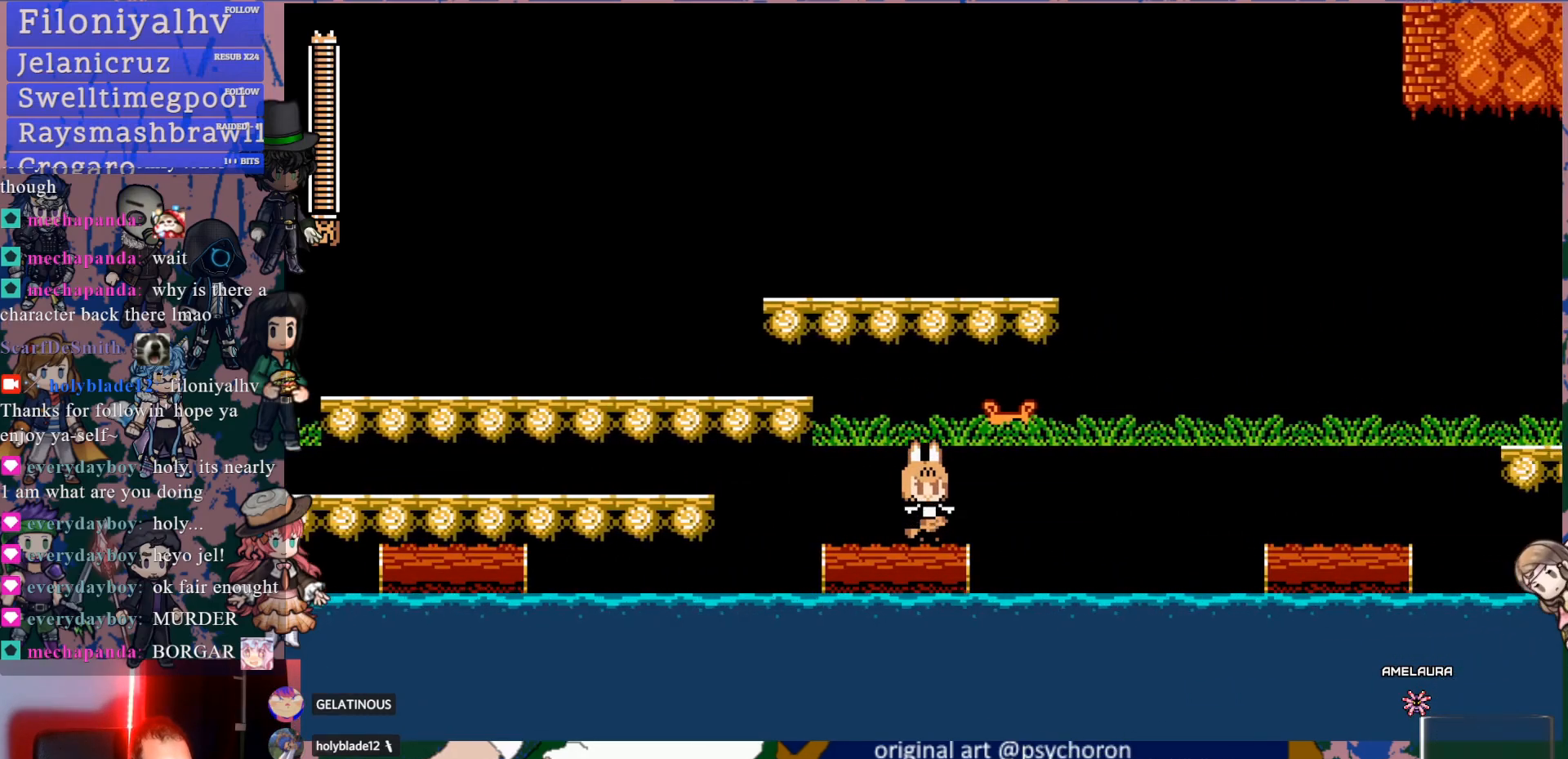
{"buttons": [], "left_stick": "center", "right_stick": "center", "events": []}
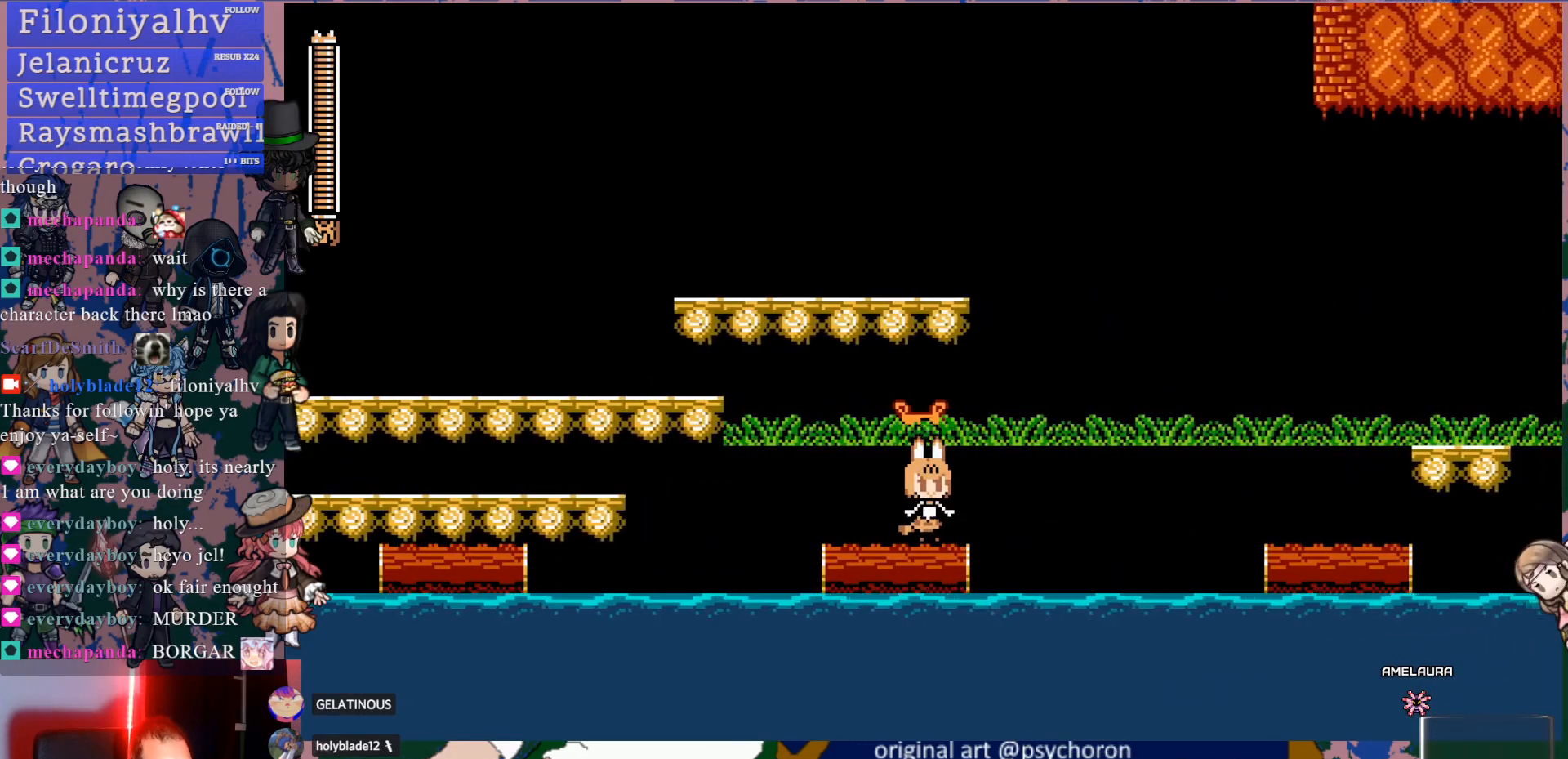
{"buttons": ["CROSS"], "left_stick": "center", "right_stick": "center", "events": [[333, "CROSS", "down"], [333, "DPAD_LEFT", "down"], [450, "DPAD_LEFT", "up"]]}
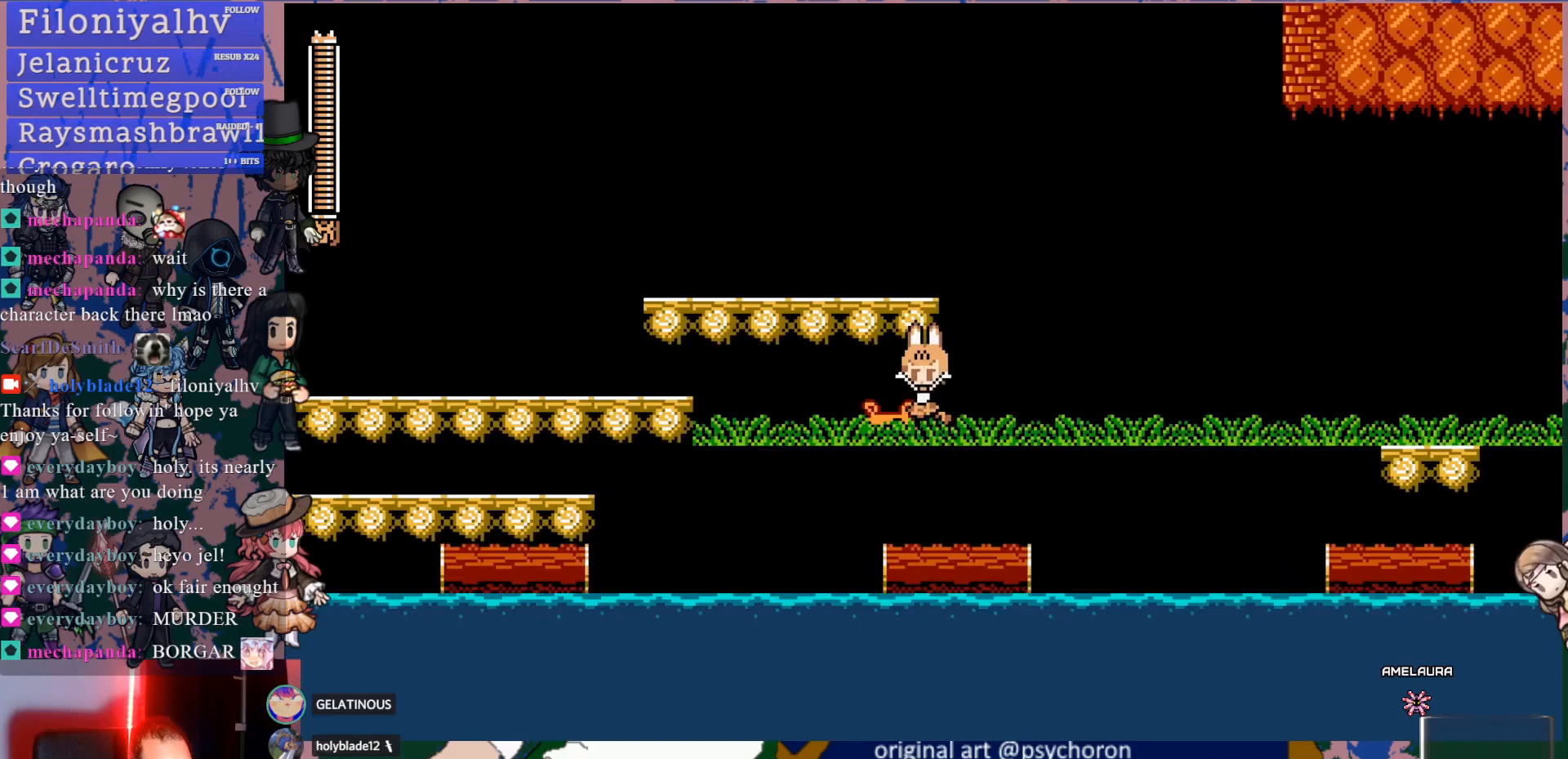
{"buttons": ["DPAD_LEFT"], "left_stick": "center", "right_stick": "center", "events": [[17, "CROSS", "up"], [83, "DPAD_RIGHT", "down"], [283, "DPAD_RIGHT", "up"], [433, "DPAD_LEFT", "down"]]}
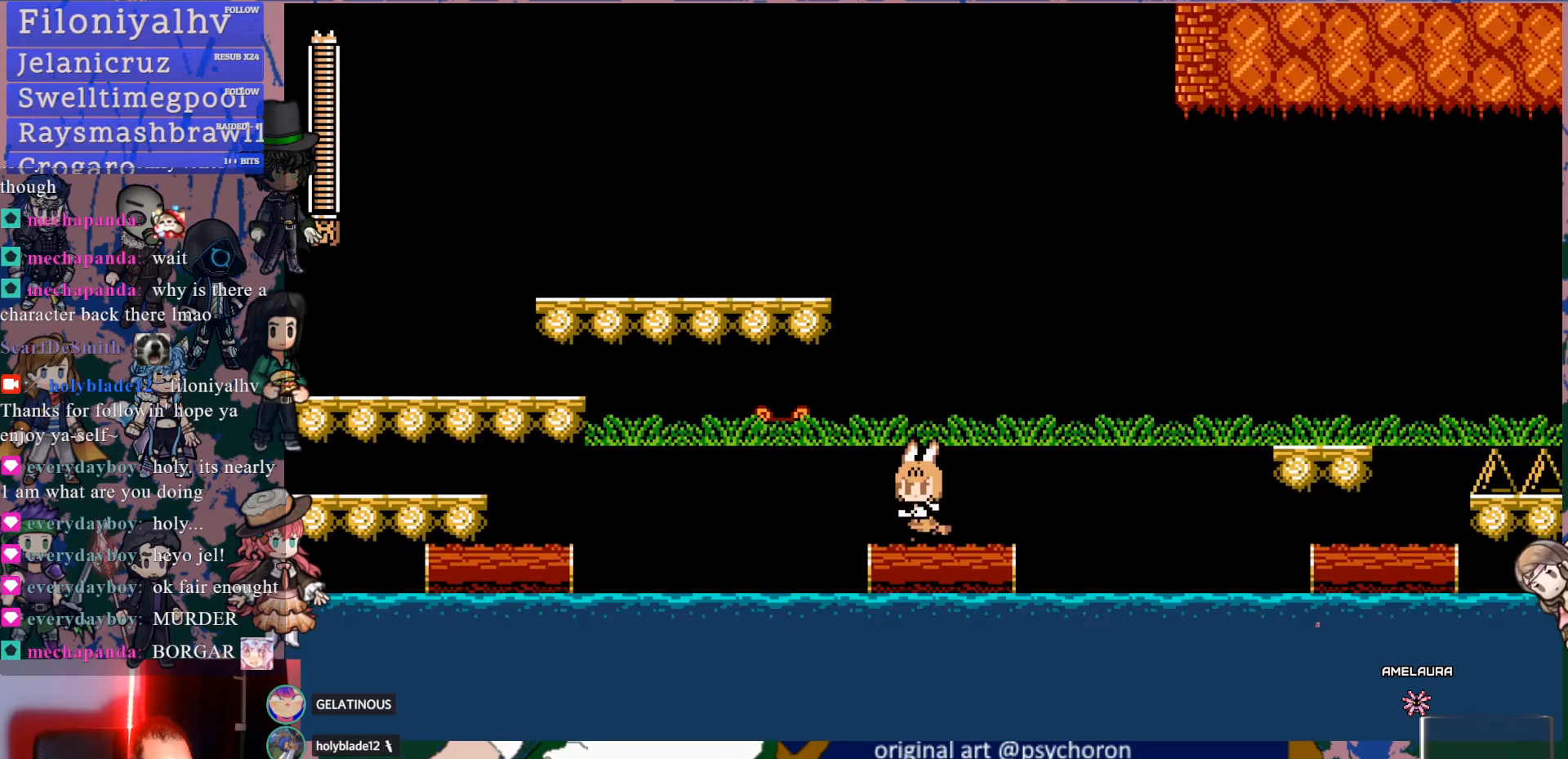
{"buttons": [], "left_stick": "center", "right_stick": "center", "events": [[17, "DPAD_LEFT", "up"]]}
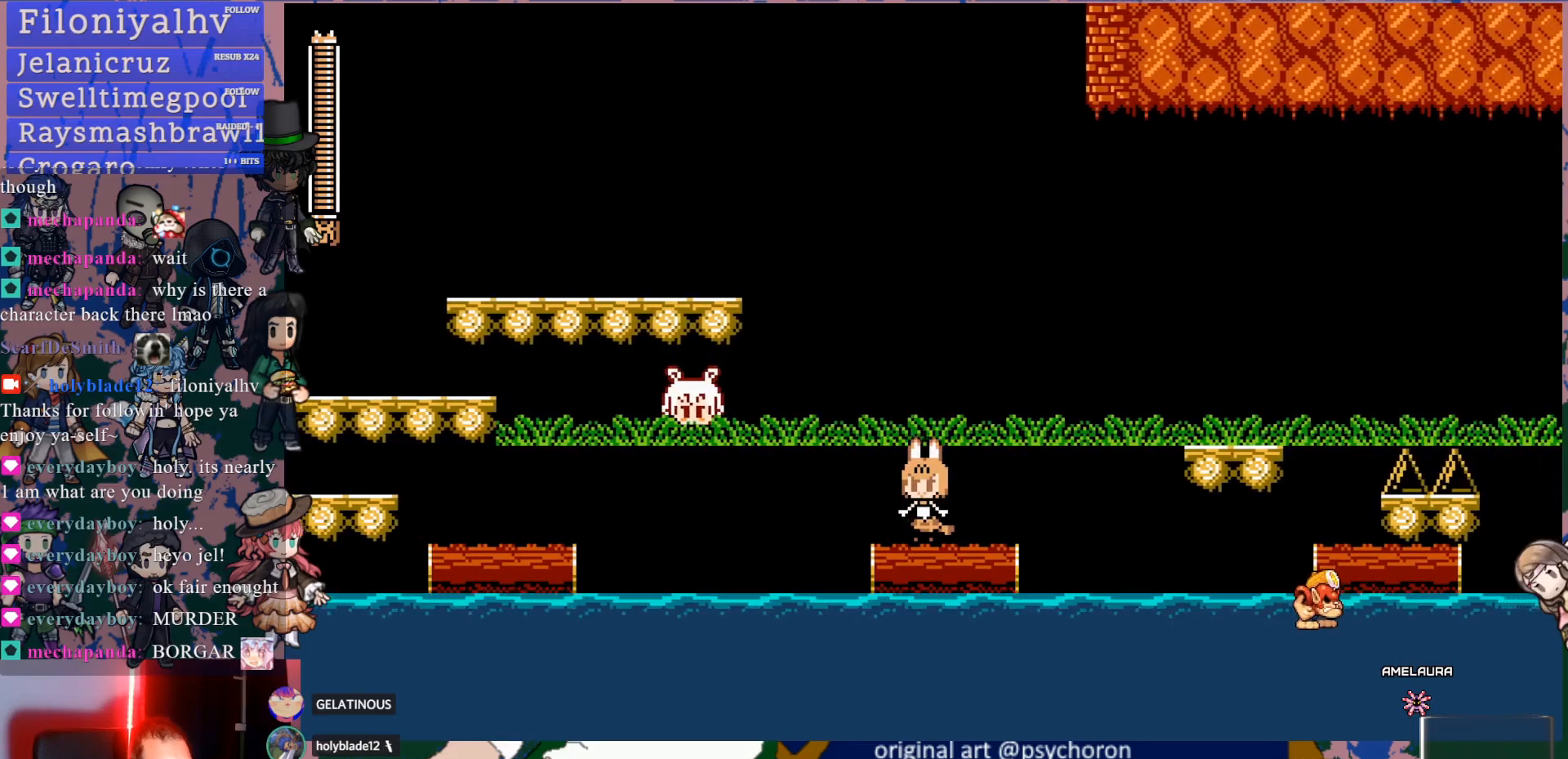
{"buttons": [], "left_stick": "center", "right_stick": "center", "events": []}
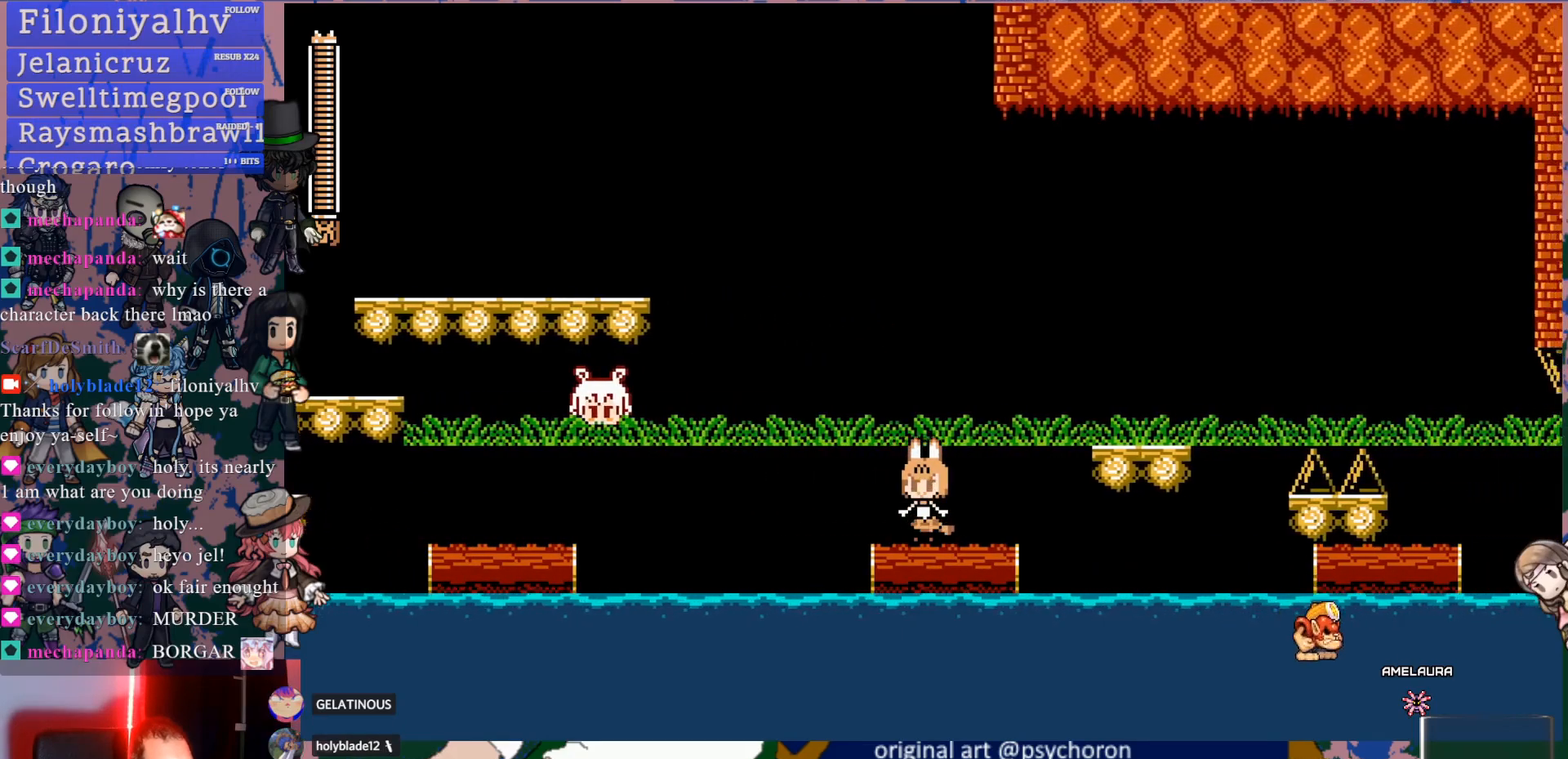
{"buttons": [], "left_stick": "center", "right_stick": "center", "events": []}
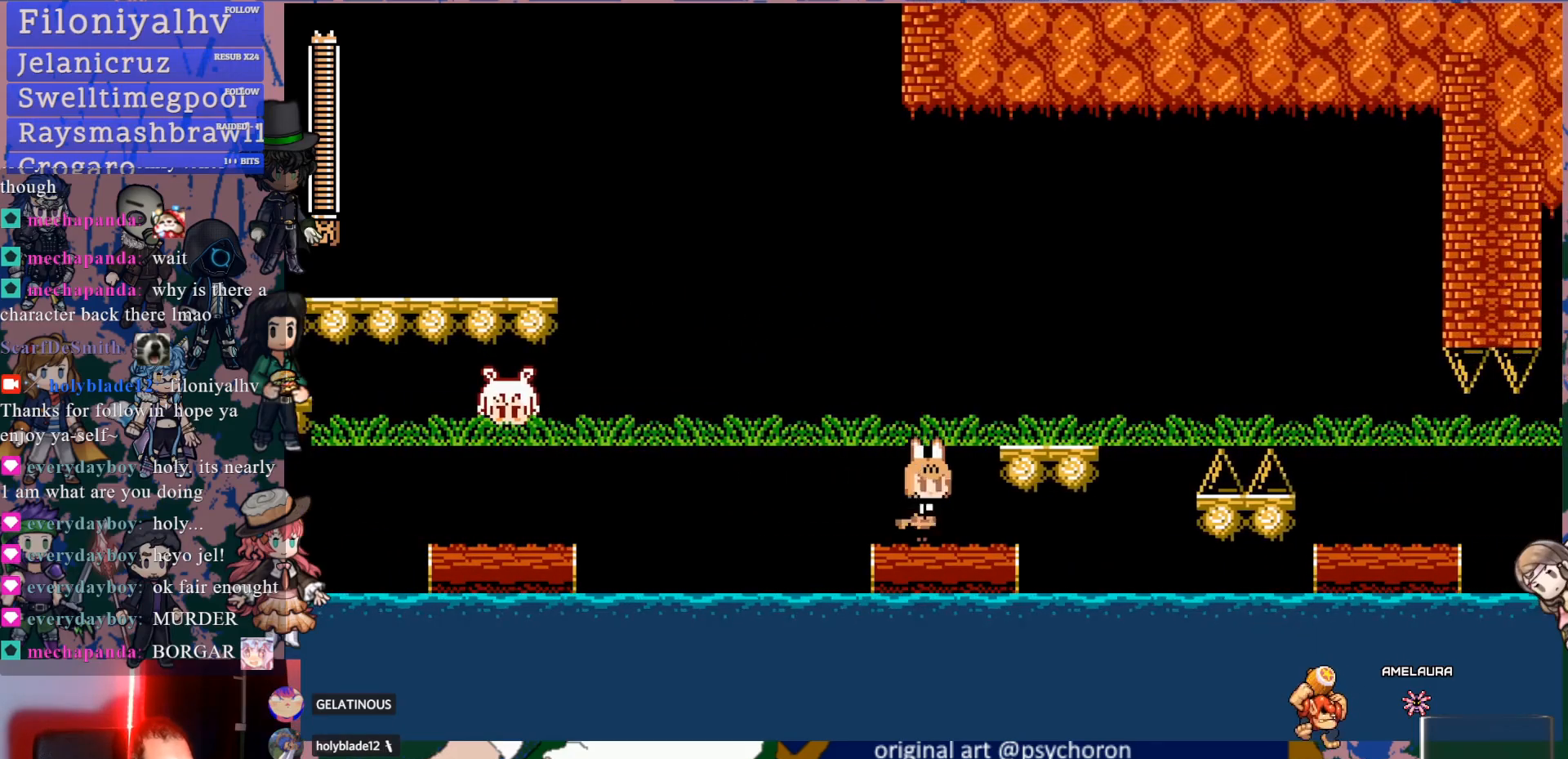
{"buttons": [], "left_stick": "center", "right_stick": "center", "events": [[17, "CROSS", "down"], [17, "DPAD_RIGHT", "down"], [233, "CROSS", "up"], [350, "DPAD_RIGHT", "up"]]}
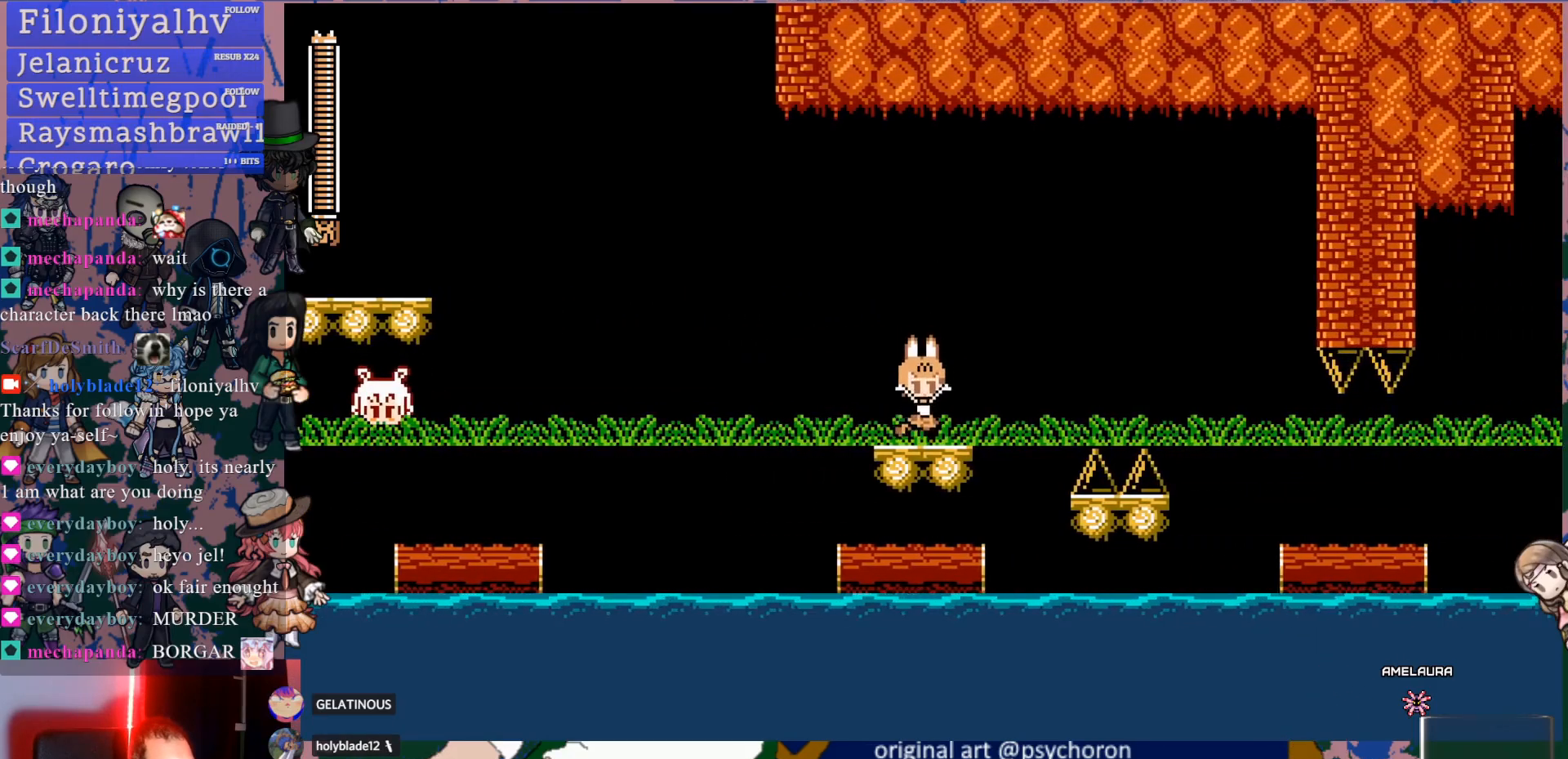
{"buttons": [], "left_stick": "center", "right_stick": "center", "events": [[83, "DPAD_LEFT", "down"], [150, "DPAD_LEFT", "up"]]}
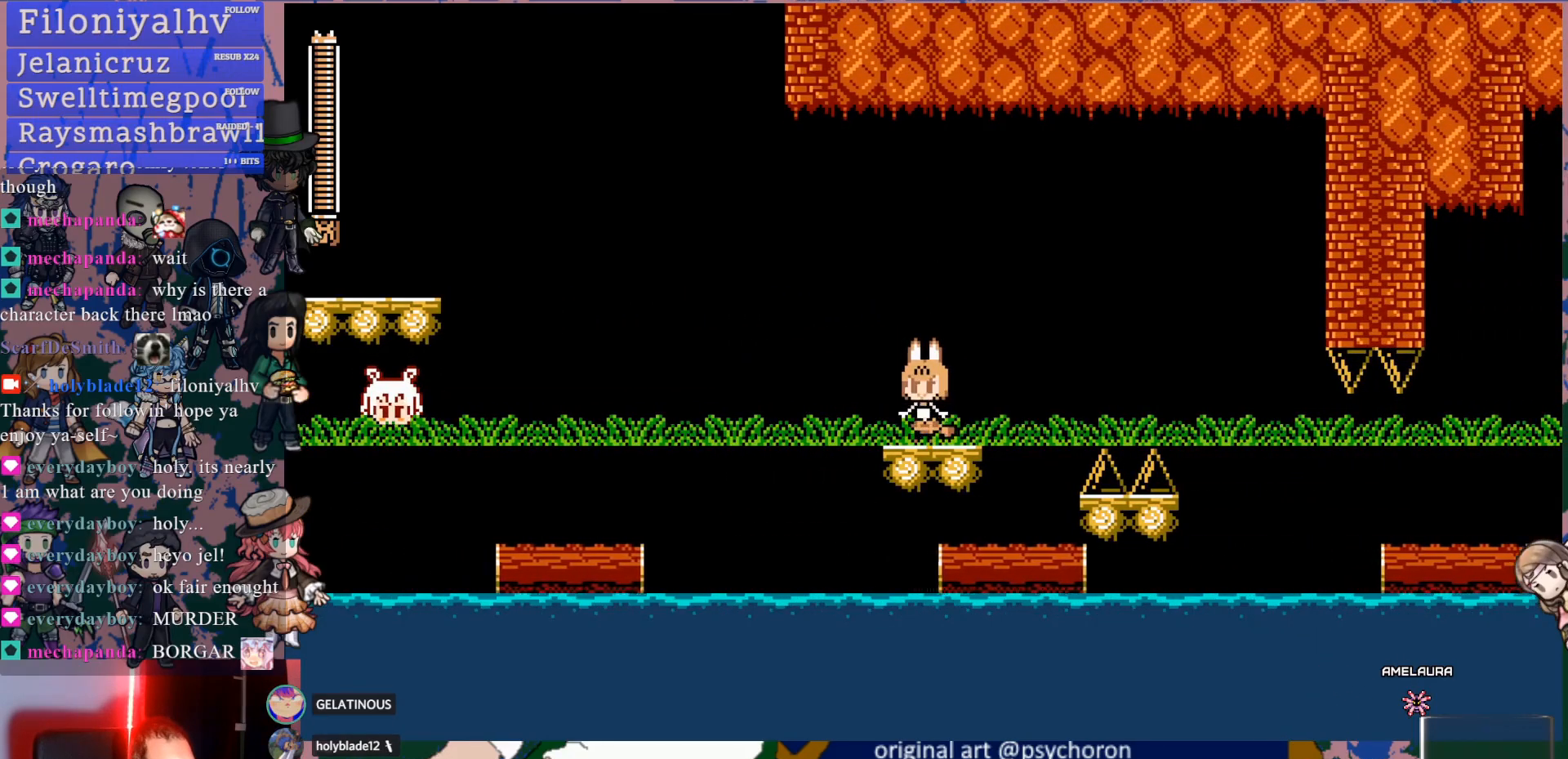
{"buttons": [], "left_stick": "center", "right_stick": "center", "events": []}
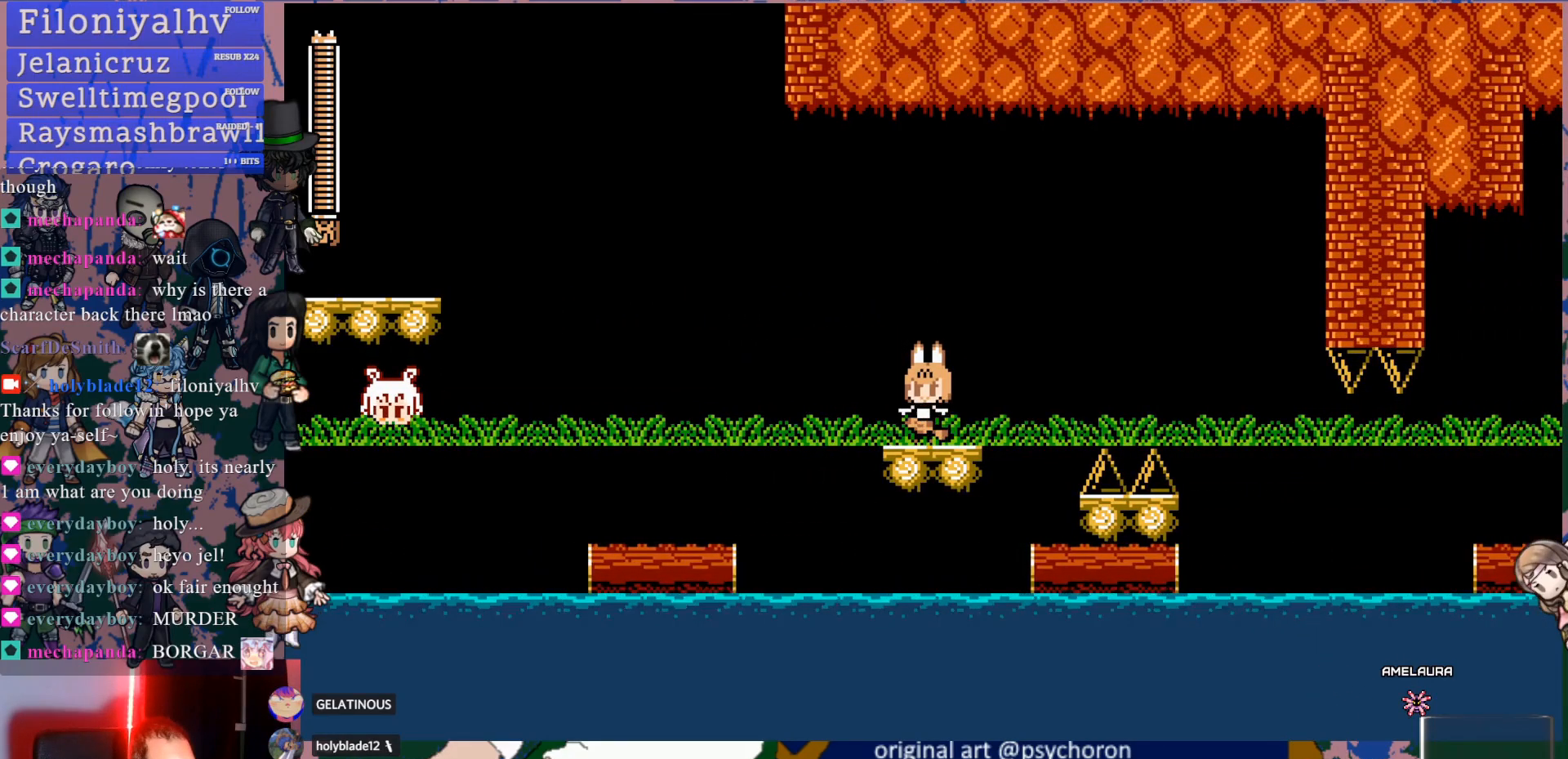
{"buttons": [], "left_stick": "center", "right_stick": "center", "events": []}
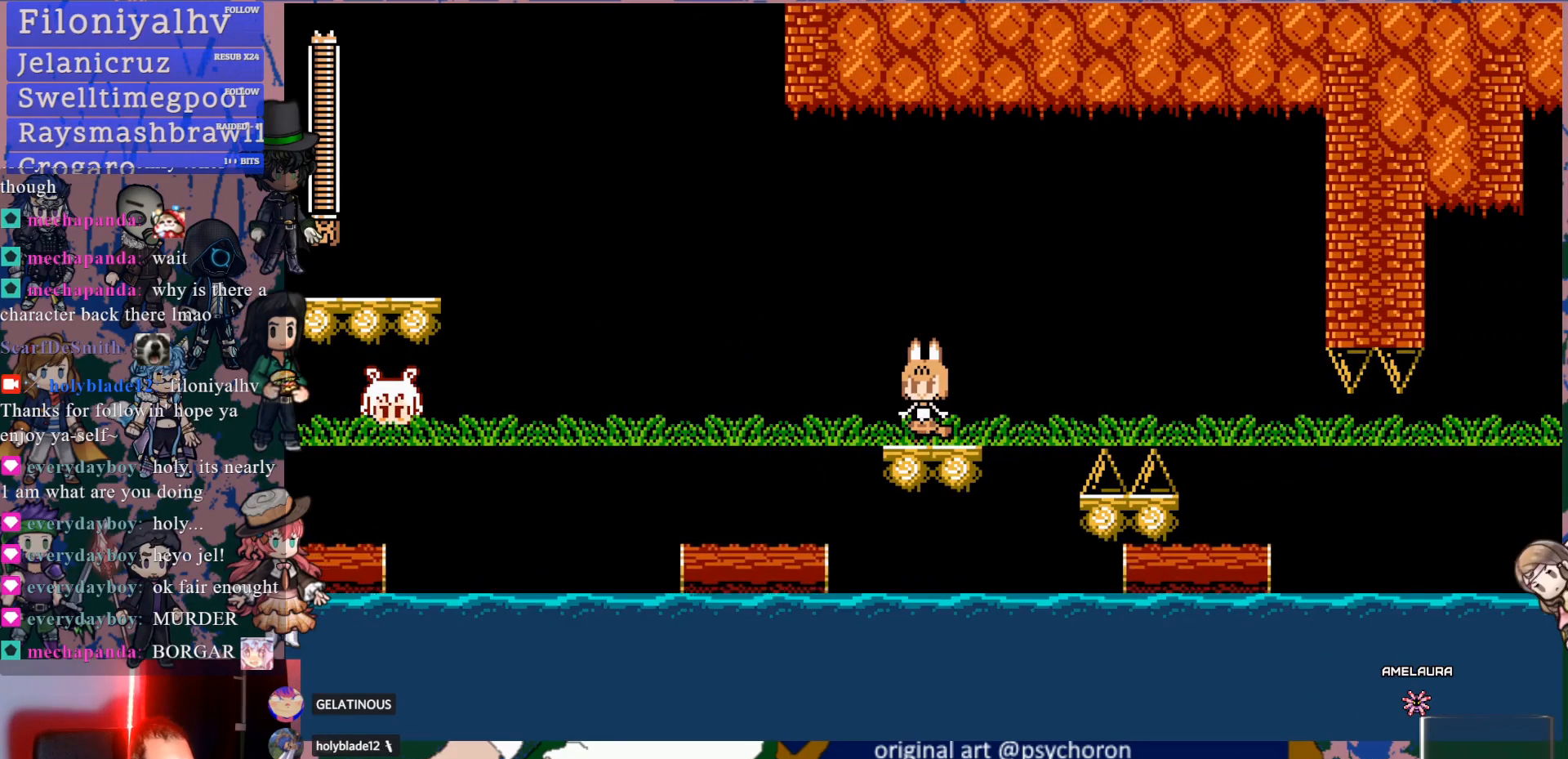
{"buttons": [], "left_stick": "center", "right_stick": "center", "events": [[33, "DPAD_LEFT", "down"], [117, "DPAD_LEFT", "up"], [367, "DPAD_RIGHT", "down"], [417, "DPAD_RIGHT", "up"]]}
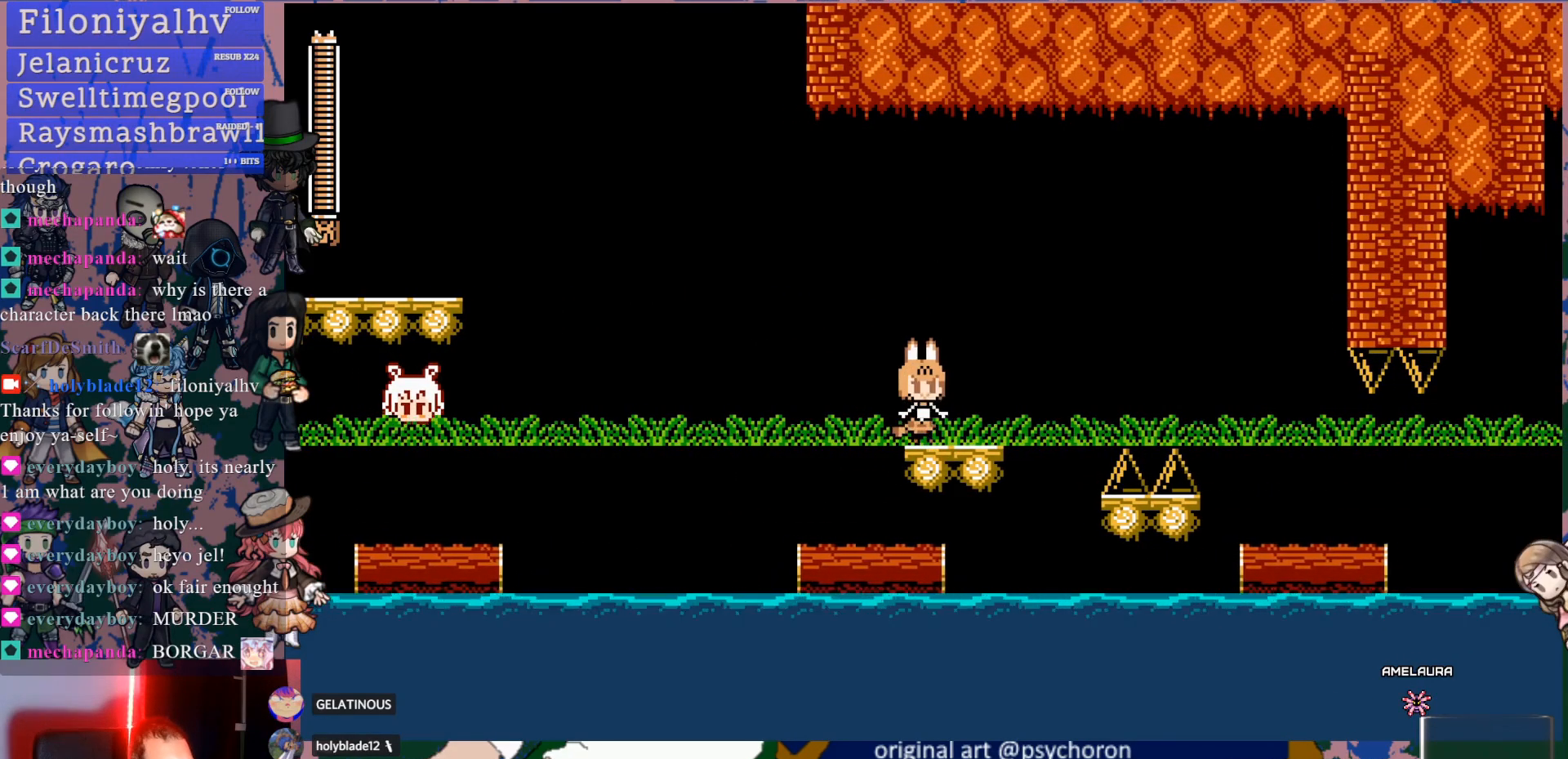
{"buttons": [], "left_stick": "center", "right_stick": "center", "events": []}
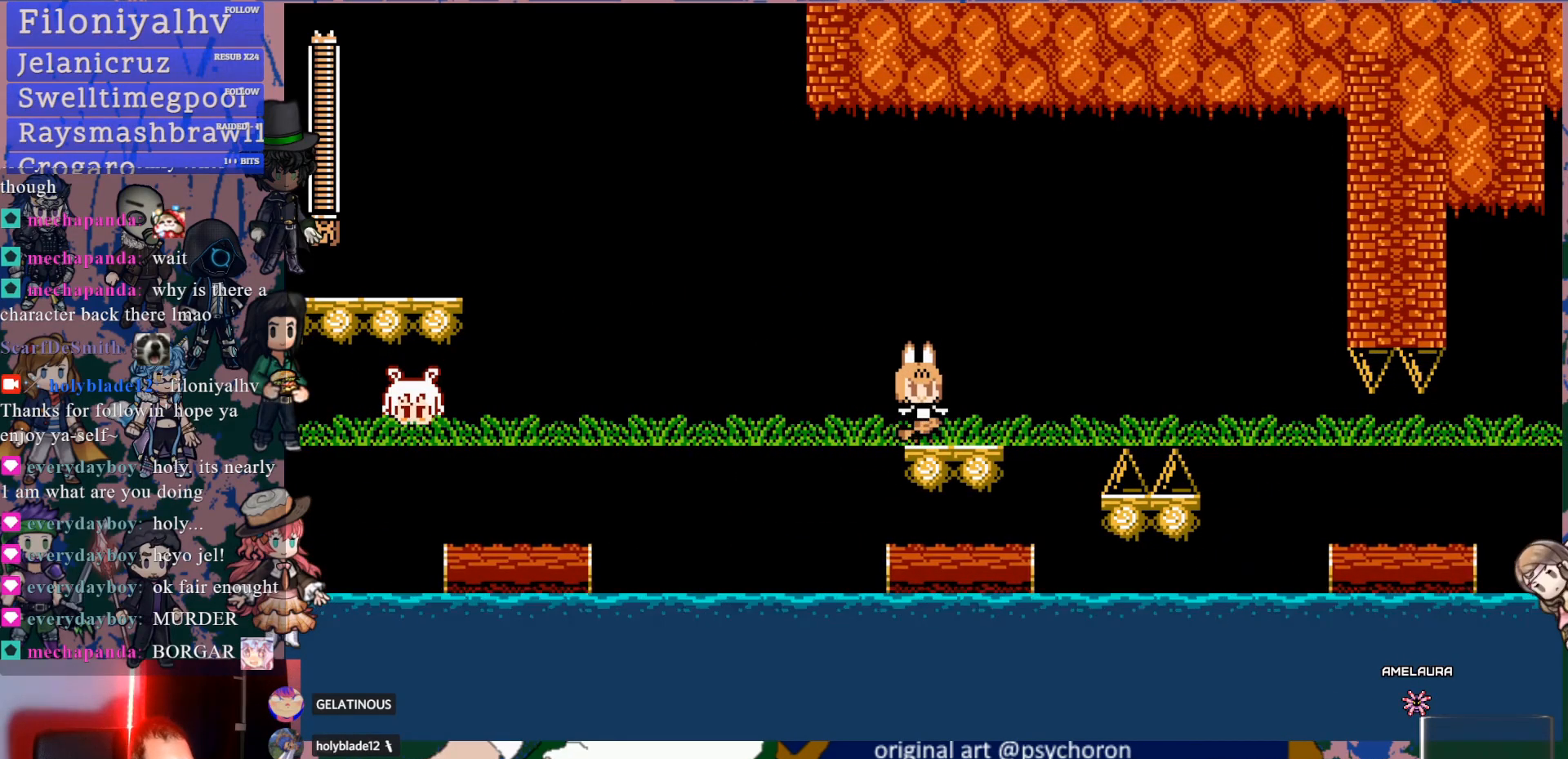
{"buttons": [], "left_stick": "center", "right_stick": "center", "events": []}
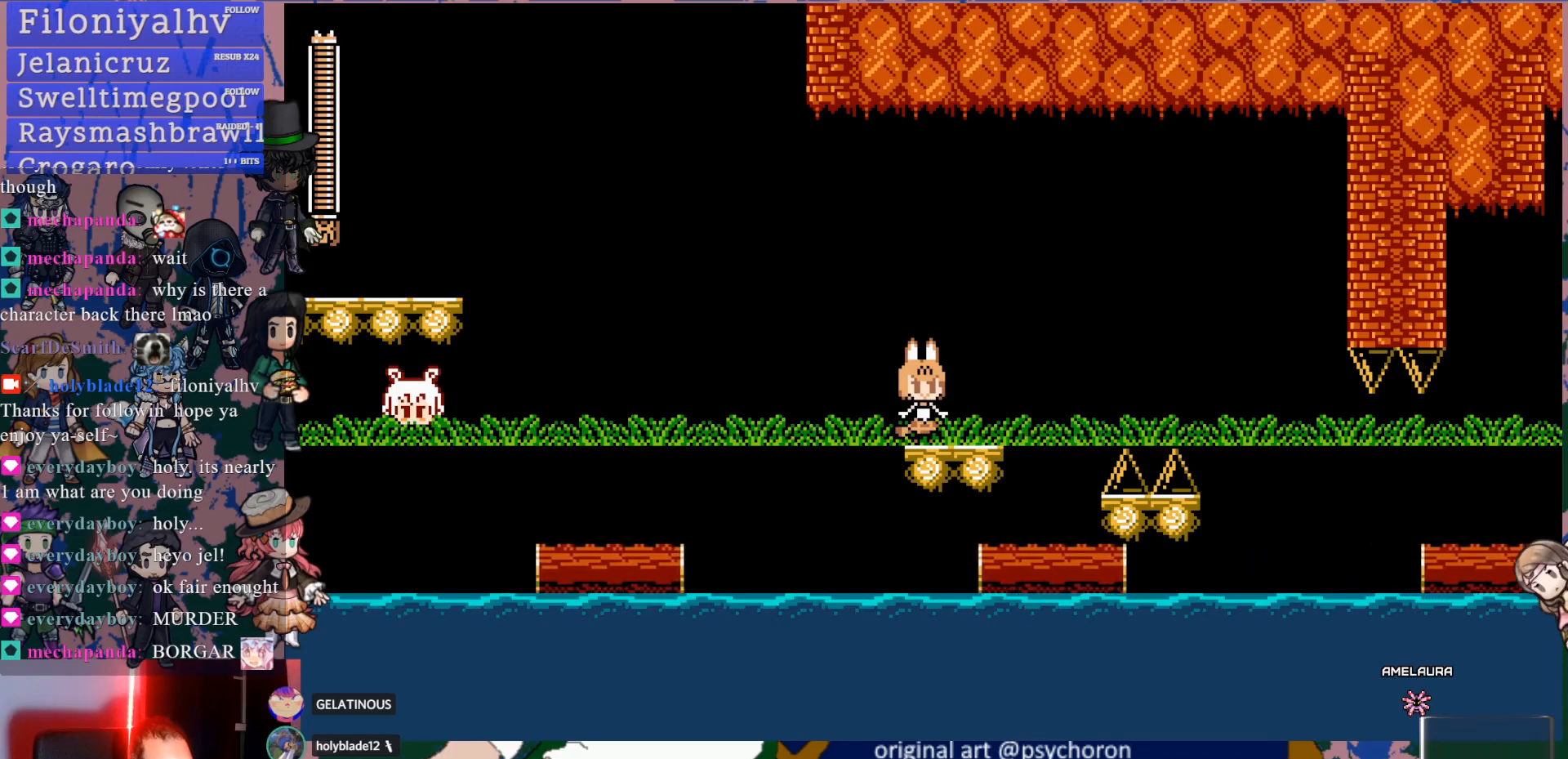
{"buttons": [], "left_stick": "center", "right_stick": "center", "events": []}
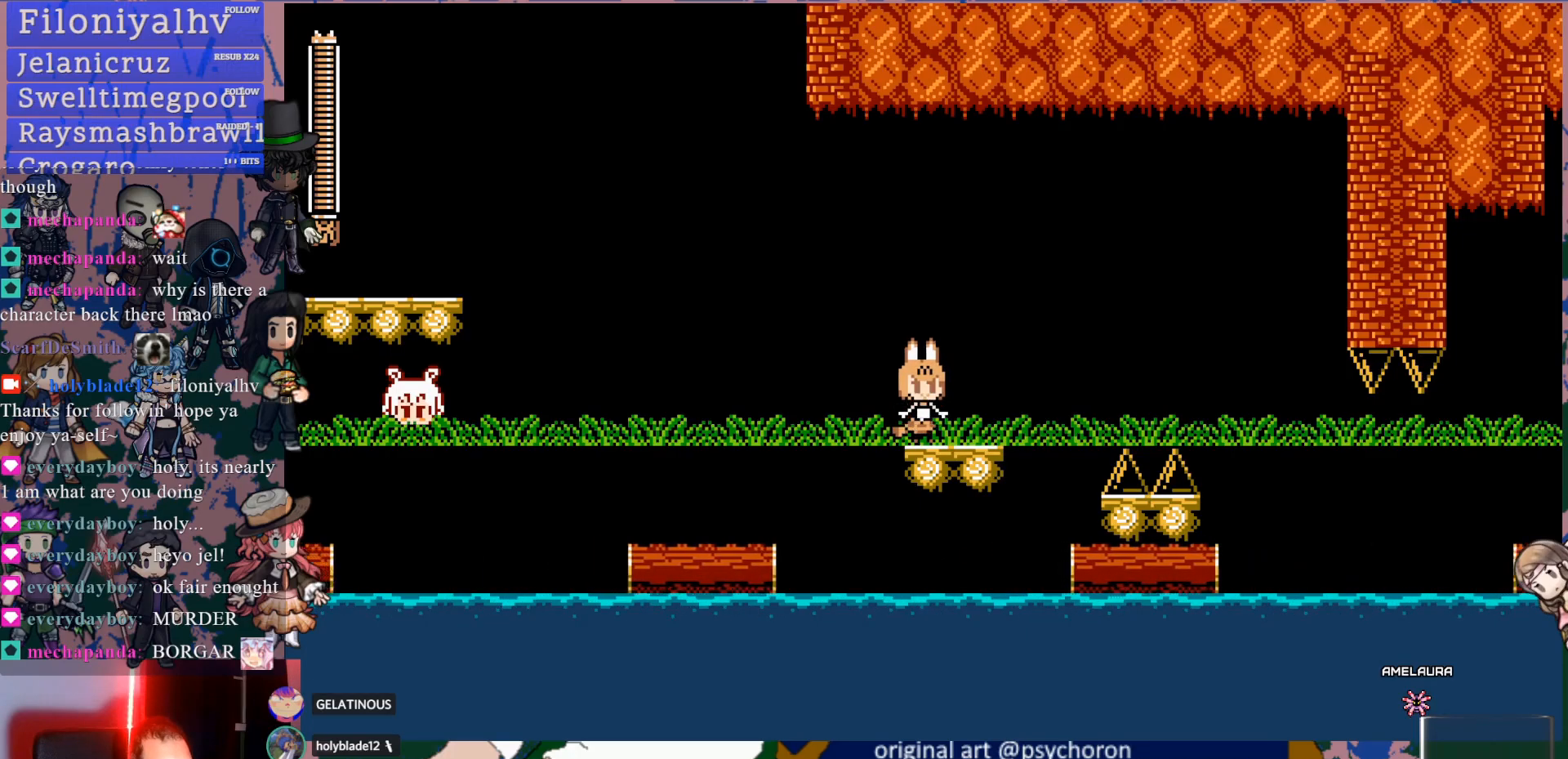
{"buttons": ["CROSS", "DPAD_DOWN", "DPAD_RIGHT"], "left_stick": "center", "right_stick": "center", "events": [[250, "DPAD_RIGHT", "down"], [283, "CROSS", "down"], [283, "DPAD_DOWN", "down"], [367, "CROSS", "up"], [417, "CROSS", "down"]]}
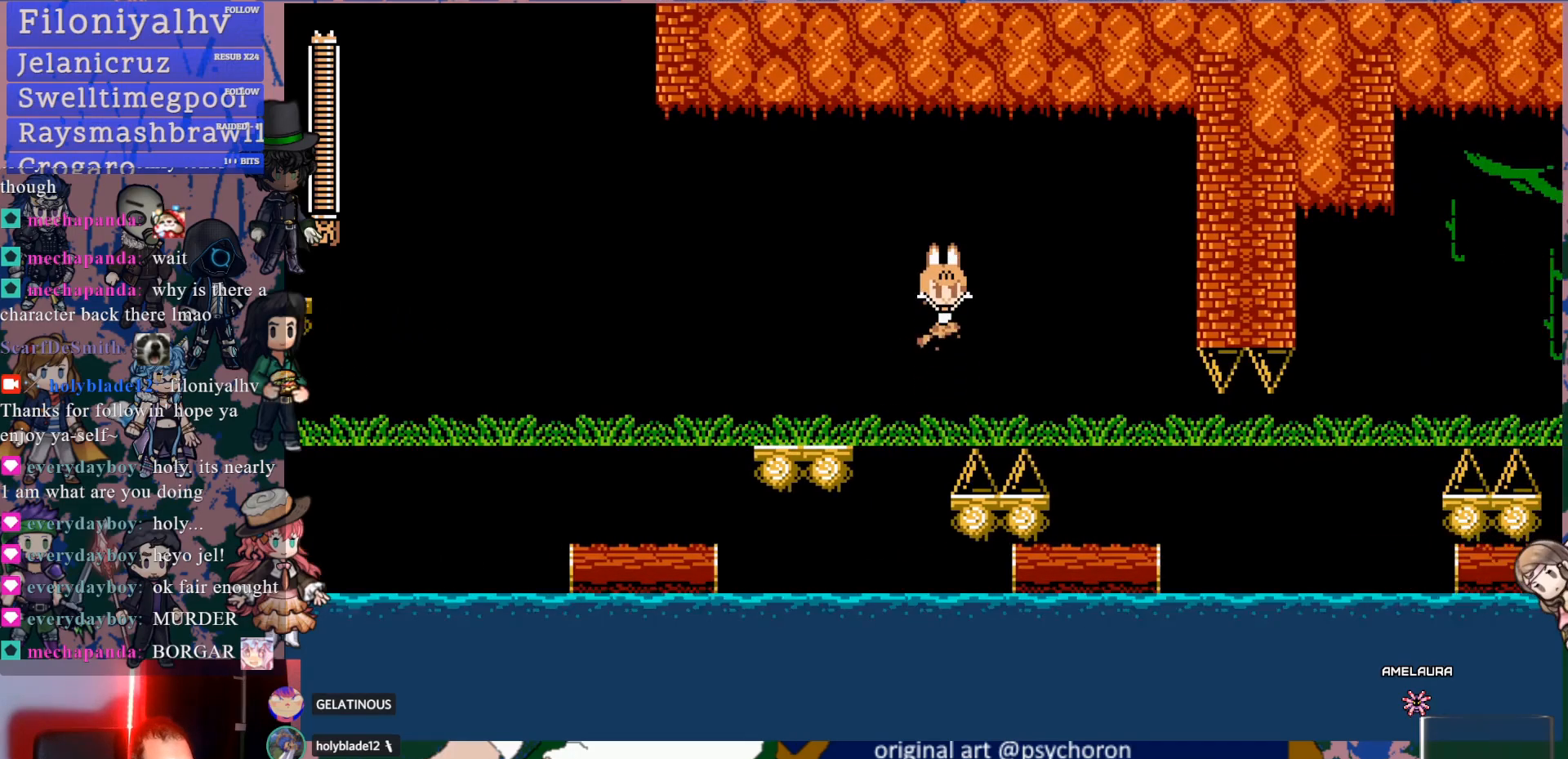
{"buttons": [], "left_stick": "center", "right_stick": "center", "events": [[33, "CROSS", "up"], [150, "DPAD_DOWN", "up"], [267, "DPAD_RIGHT", "up"], [383, "DPAD_RIGHT", "down"], [433, "DPAD_RIGHT", "up"]]}
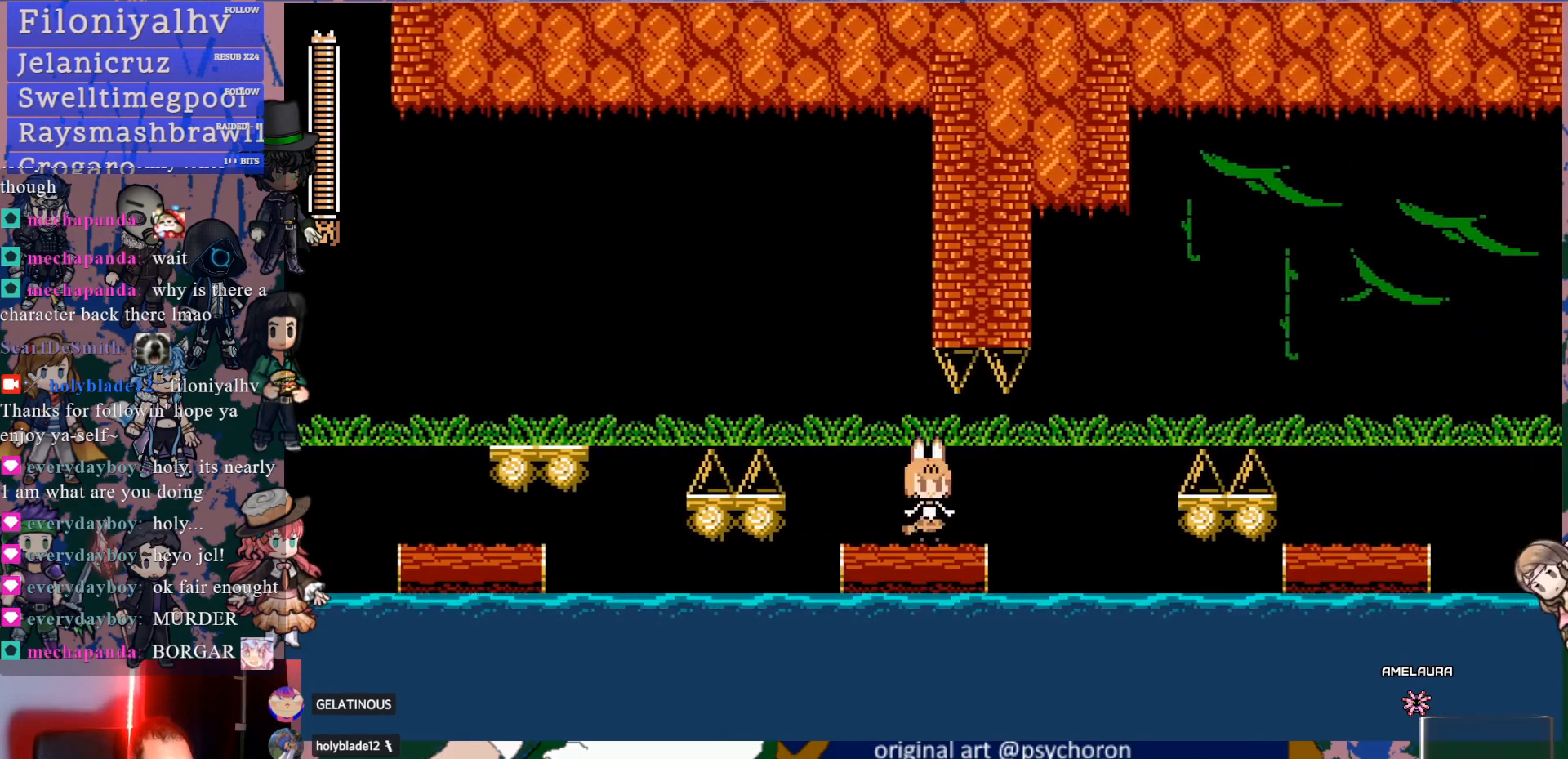
{"buttons": [], "left_stick": "center", "right_stick": "center", "events": []}
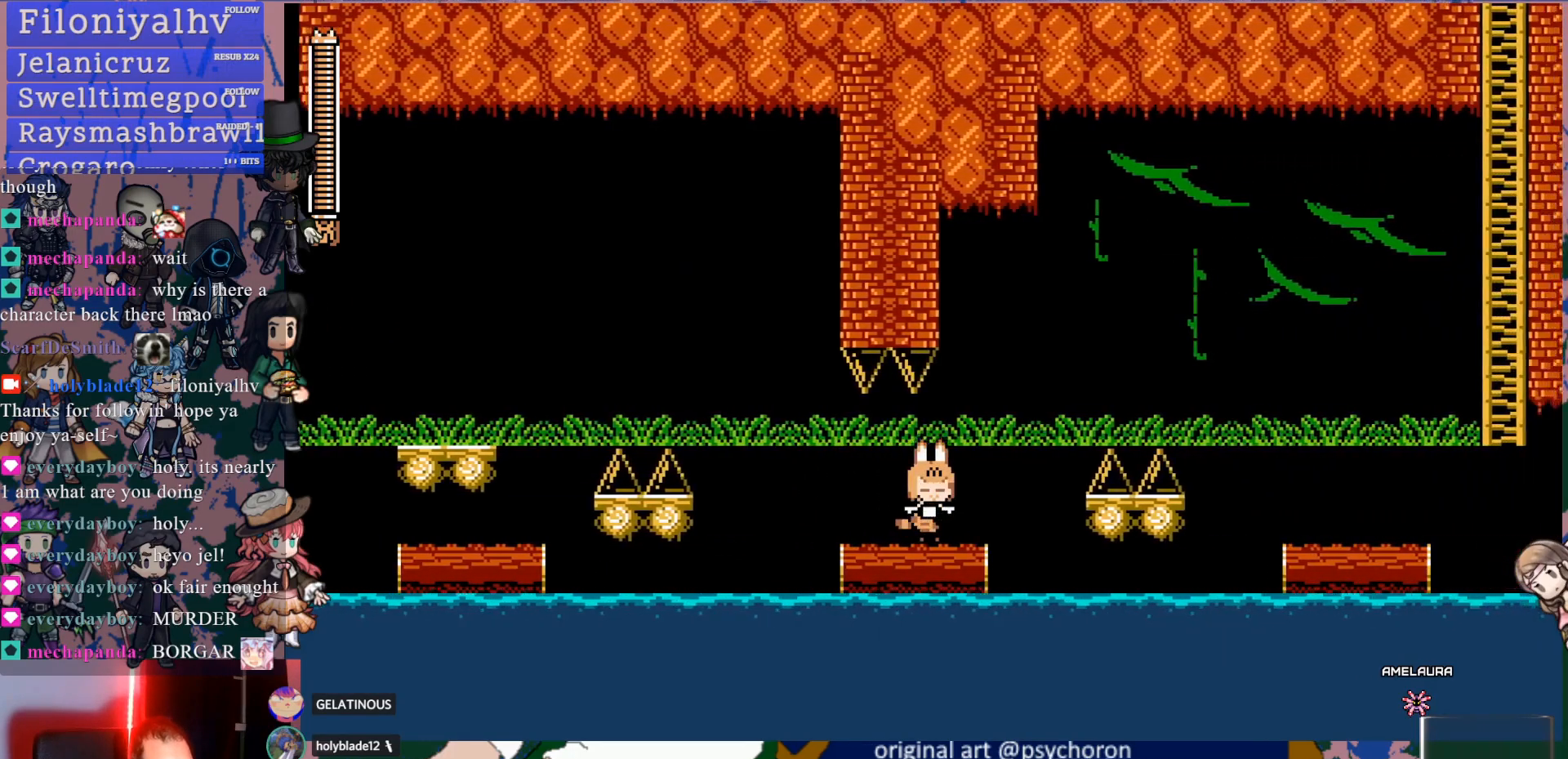
{"buttons": [], "left_stick": "center", "right_stick": "center", "events": [[33, "DPAD_LEFT", "down"], [150, "DPAD_LEFT", "up"]]}
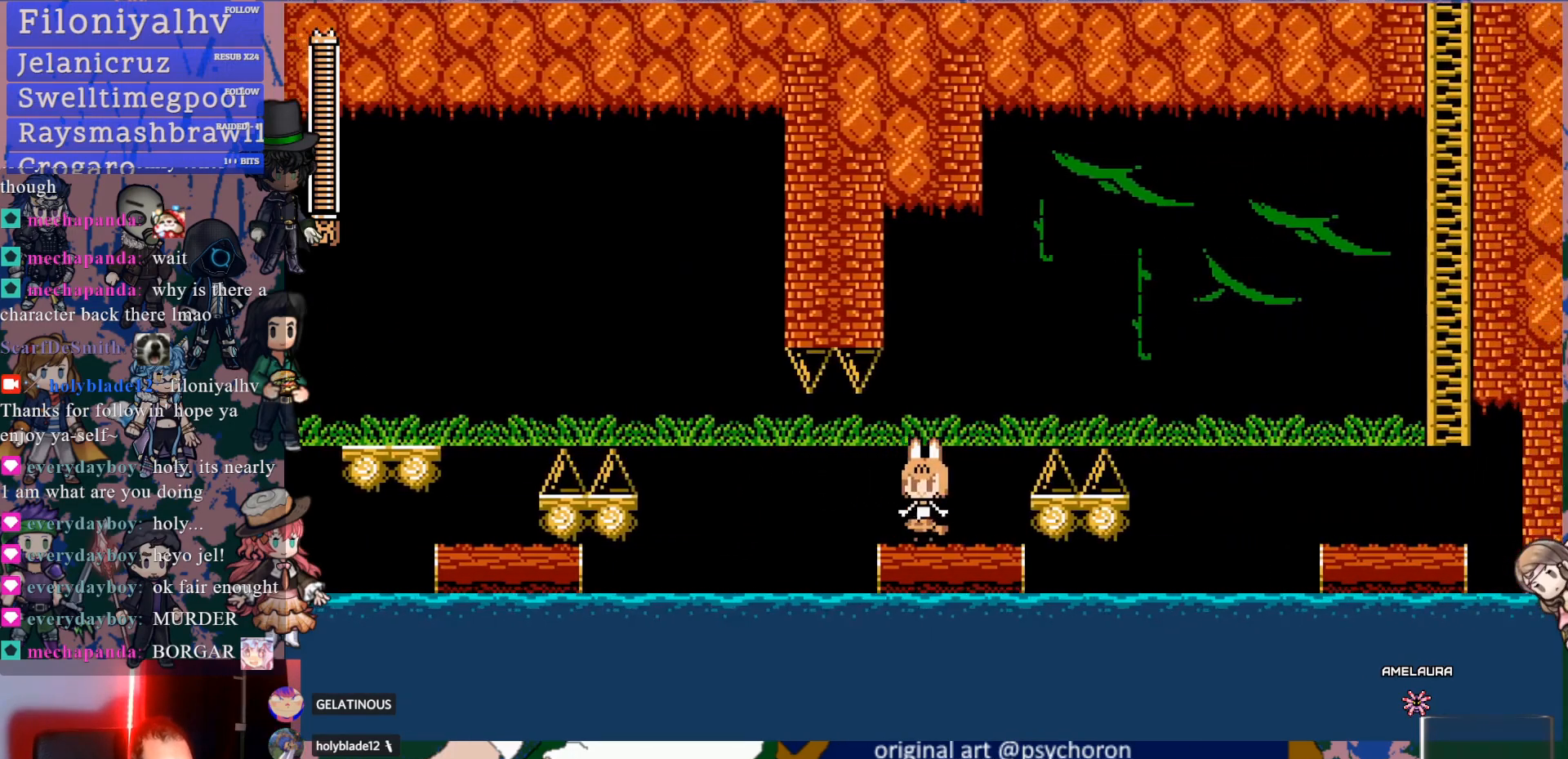
{"buttons": ["CROSS", "DPAD_RIGHT"], "left_stick": "center", "right_stick": "center", "events": [[383, "DPAD_RIGHT", "down"], [433, "CROSS", "down"]]}
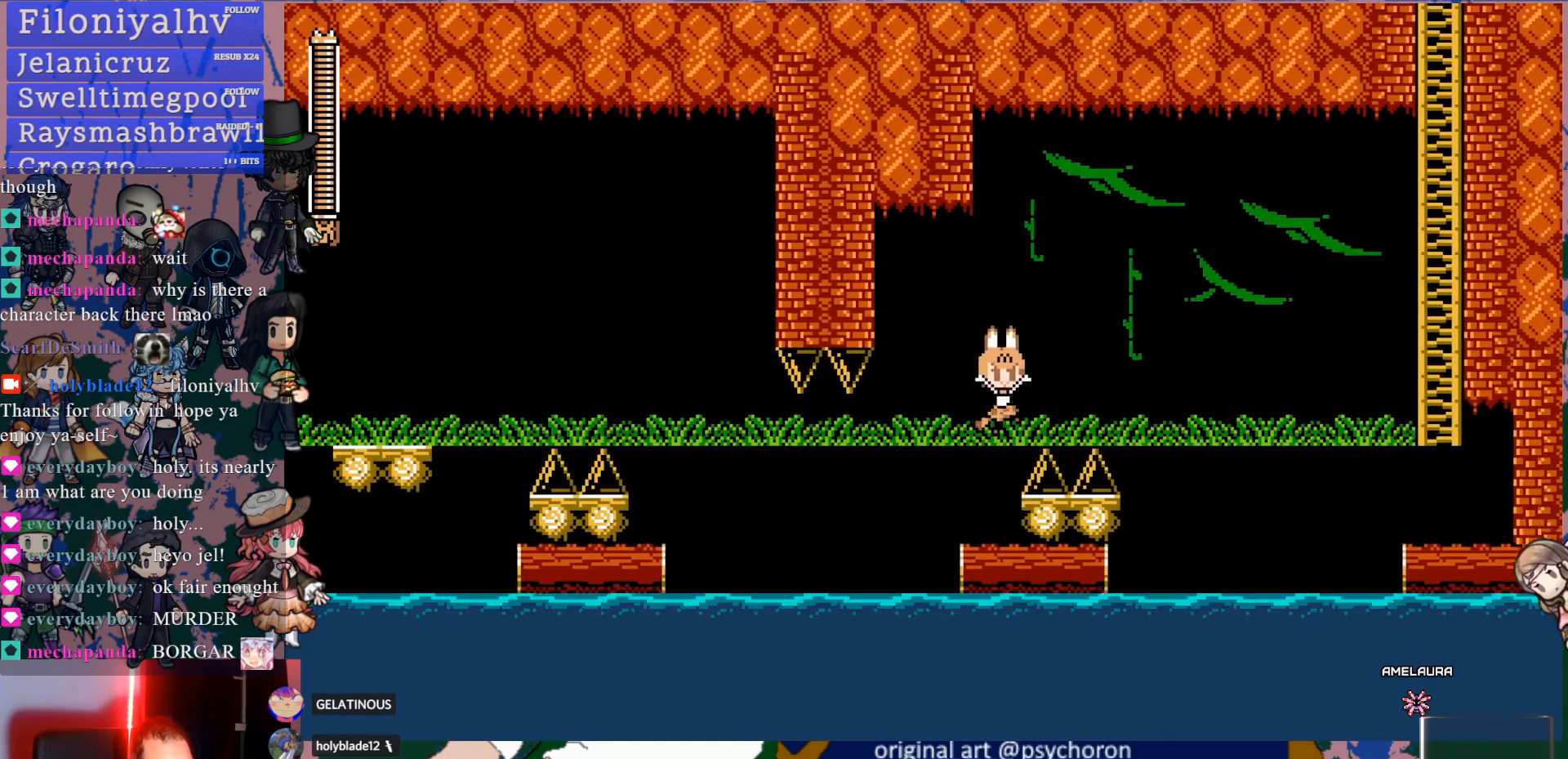
{"buttons": [], "left_stick": "center", "right_stick": "center", "events": [[400, "CROSS", "up"], [467, "DPAD_RIGHT", "up"]]}
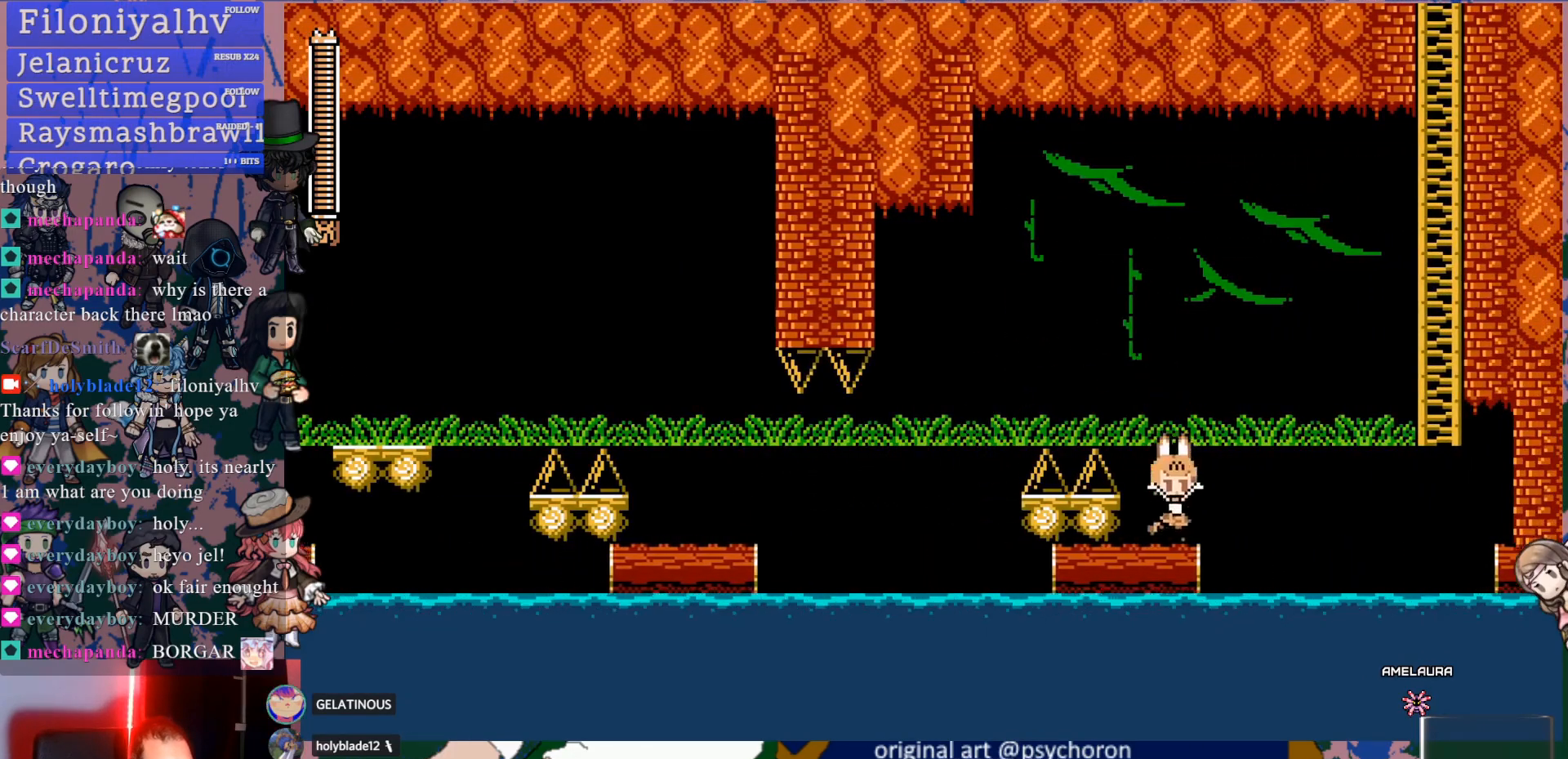
{"buttons": [], "left_stick": "center", "right_stick": "center", "events": []}
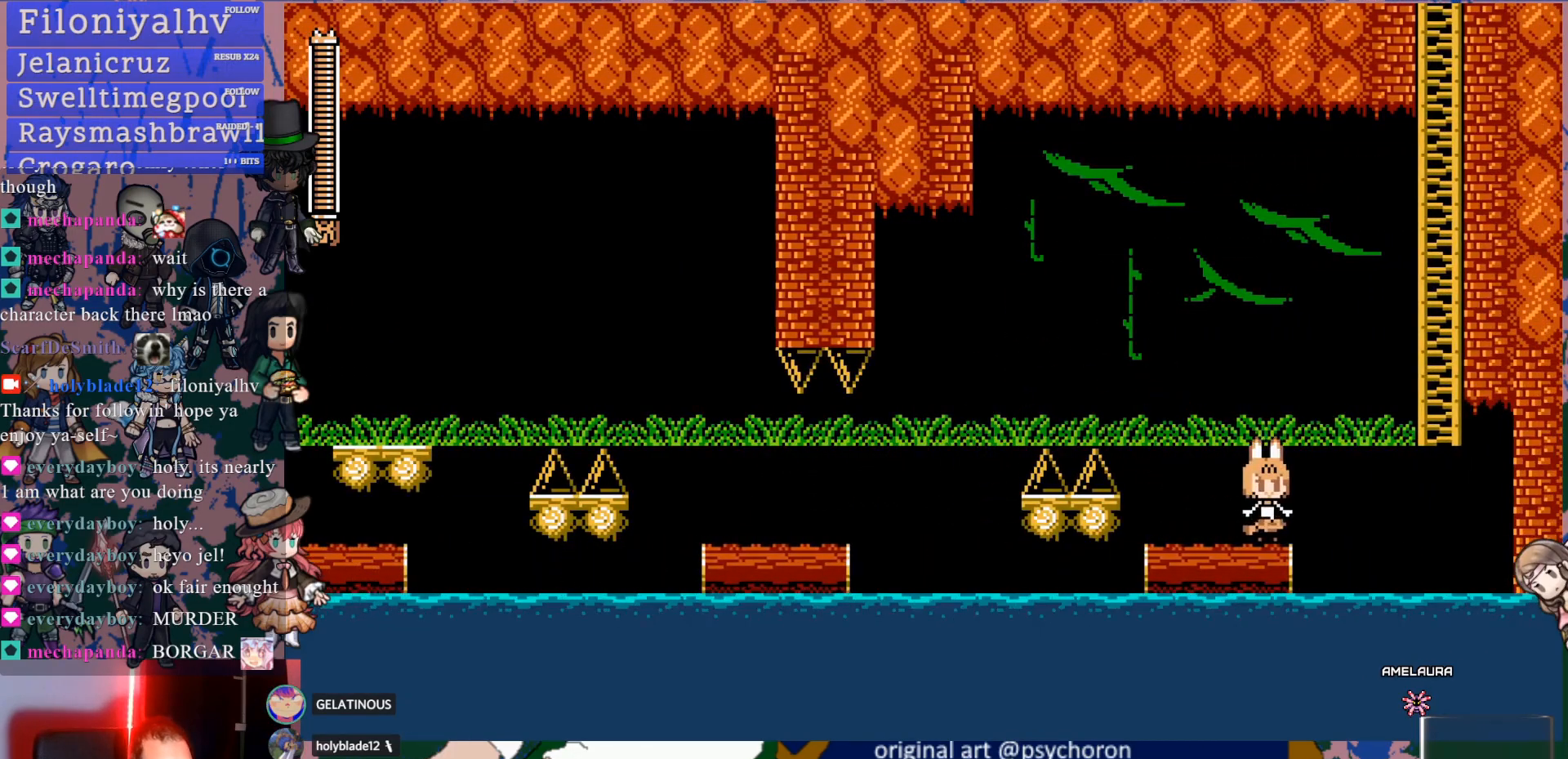
{"buttons": ["CROSS", "DPAD_RIGHT"], "left_stick": "center", "right_stick": "center", "events": [[333, "DPAD_RIGHT", "down"], [417, "CROSS", "down"]]}
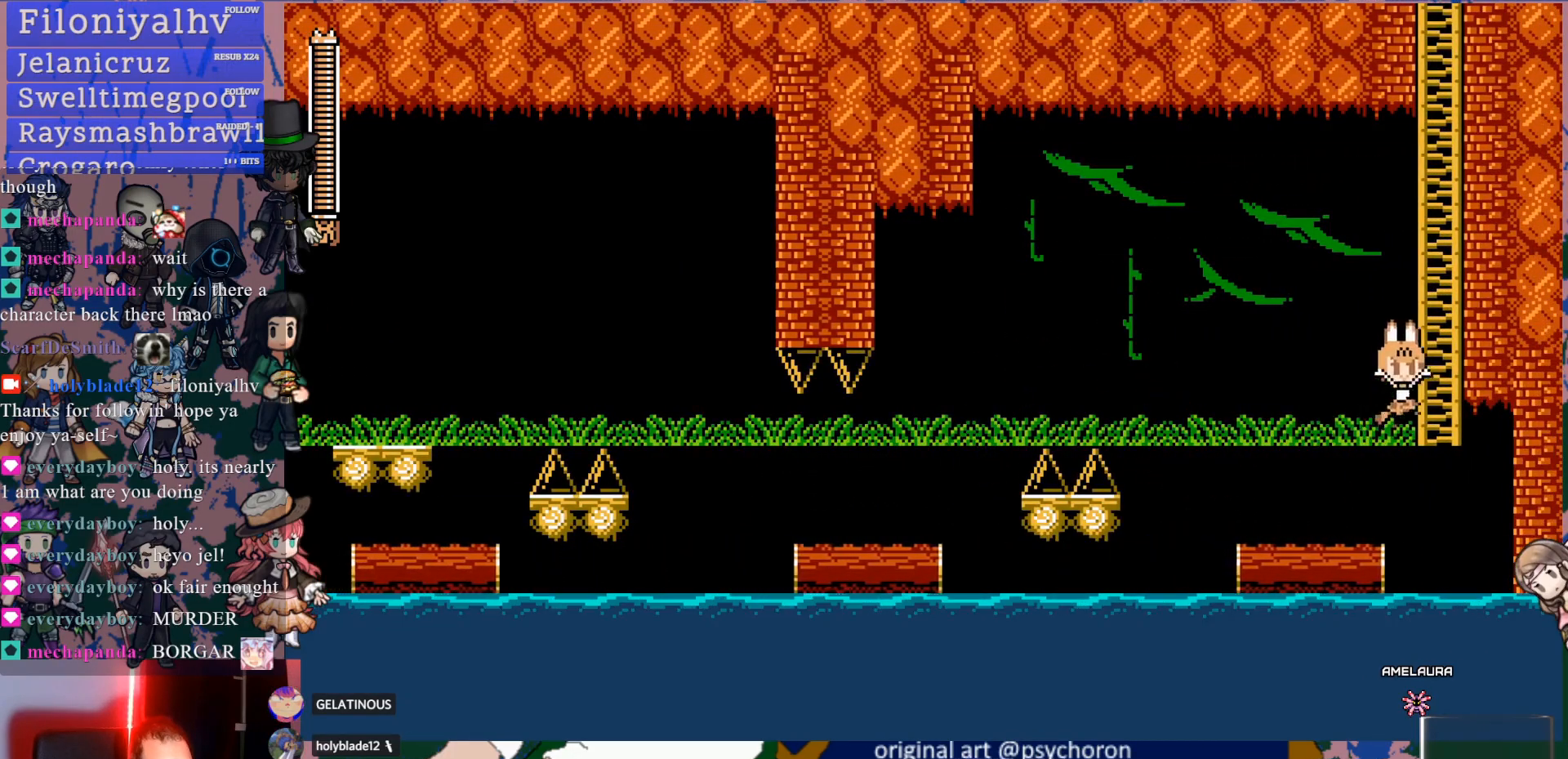
{"buttons": ["CROSS"], "left_stick": "center", "right_stick": "center", "events": [[183, "DPAD_RIGHT", "up"], [183, "DPAD_UP", "down"], [267, "CROSS", "up"], [367, "DPAD_UP", "up"], [433, "CROSS", "down"]]}
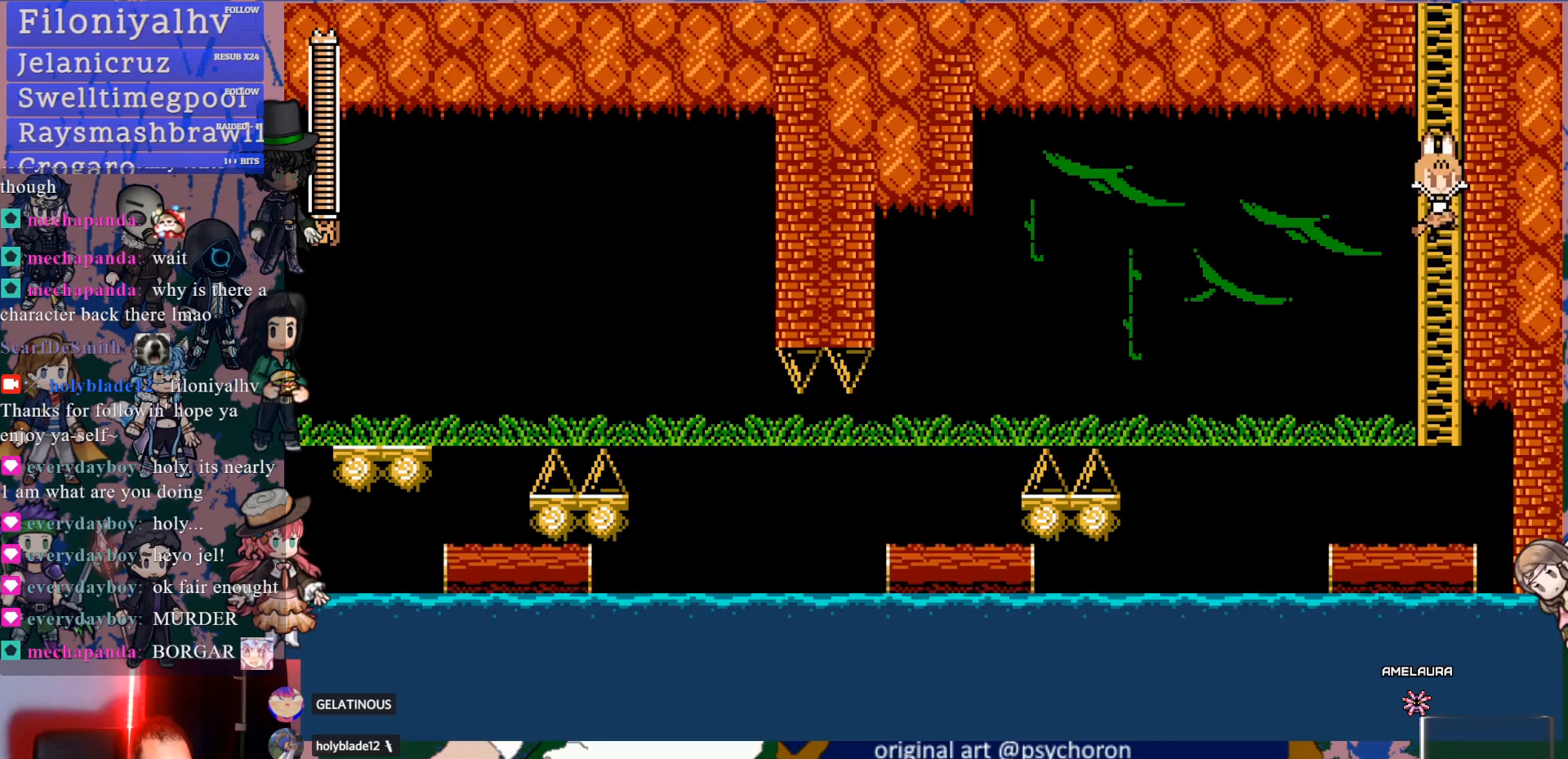
{"buttons": ["DPAD_UP"], "left_stick": "center", "right_stick": "center", "events": [[233, "DPAD_UP", "down"], [283, "CROSS", "up"]]}